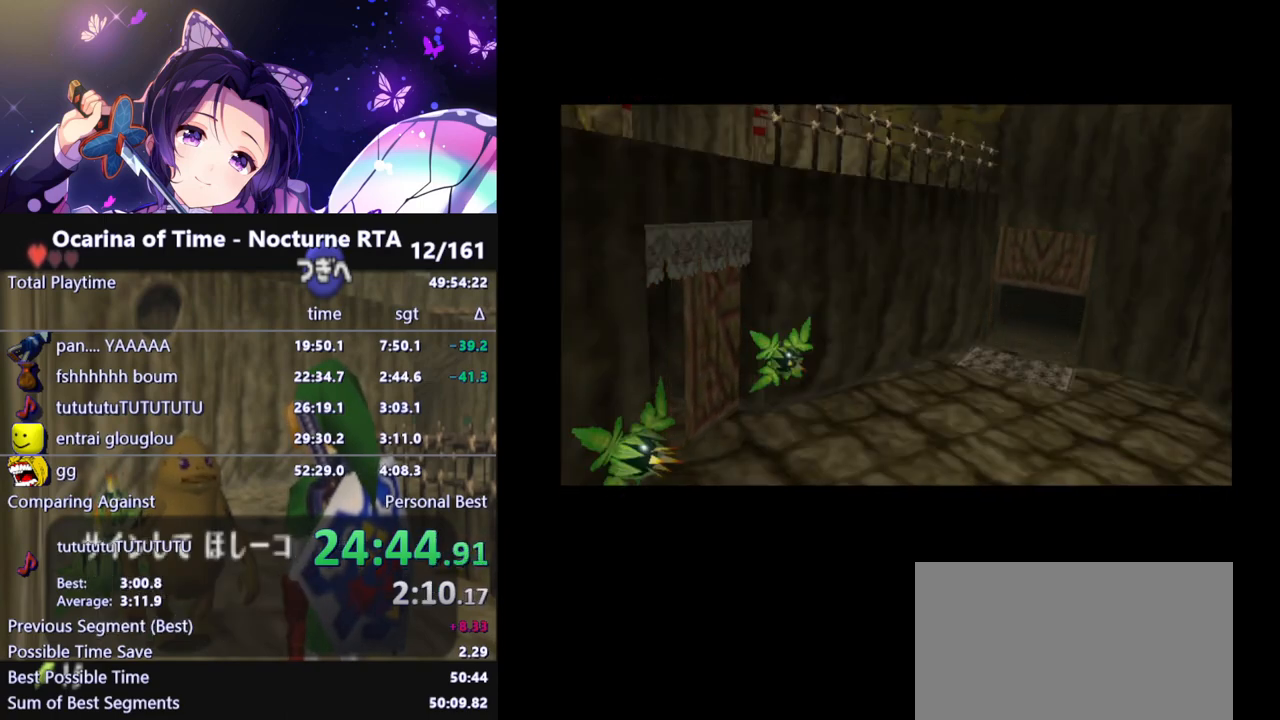
Gameplay with a controller (Nintendo layout); each line is a JSON object with the inputs held at the frame after it. "events" lists button and stick changes between this image and that frame as [ms after this image, input, new state], when the widget could be followed in between. Not read: L3 R3.
{"buttons": [], "left_stick": "right", "right_stick": "center", "events": []}
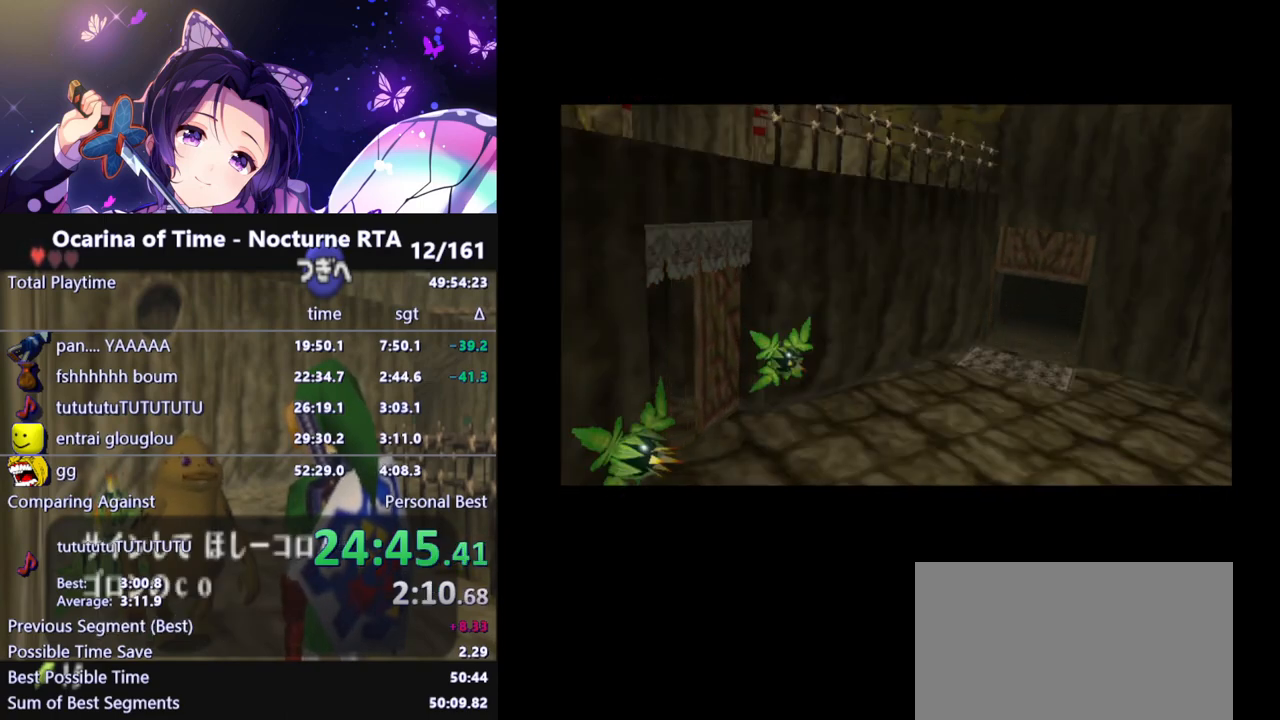
{"buttons": [], "left_stick": "right", "right_stick": "center", "events": []}
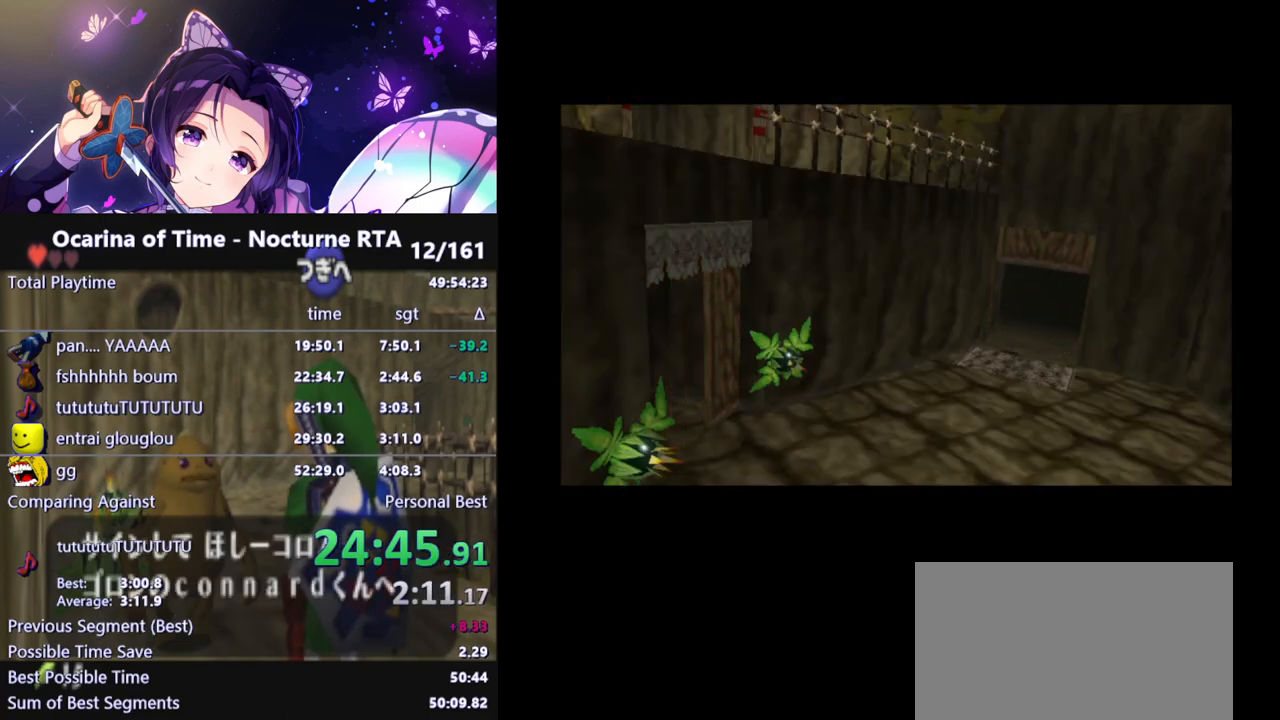
{"buttons": [], "left_stick": "right", "right_stick": "center", "events": []}
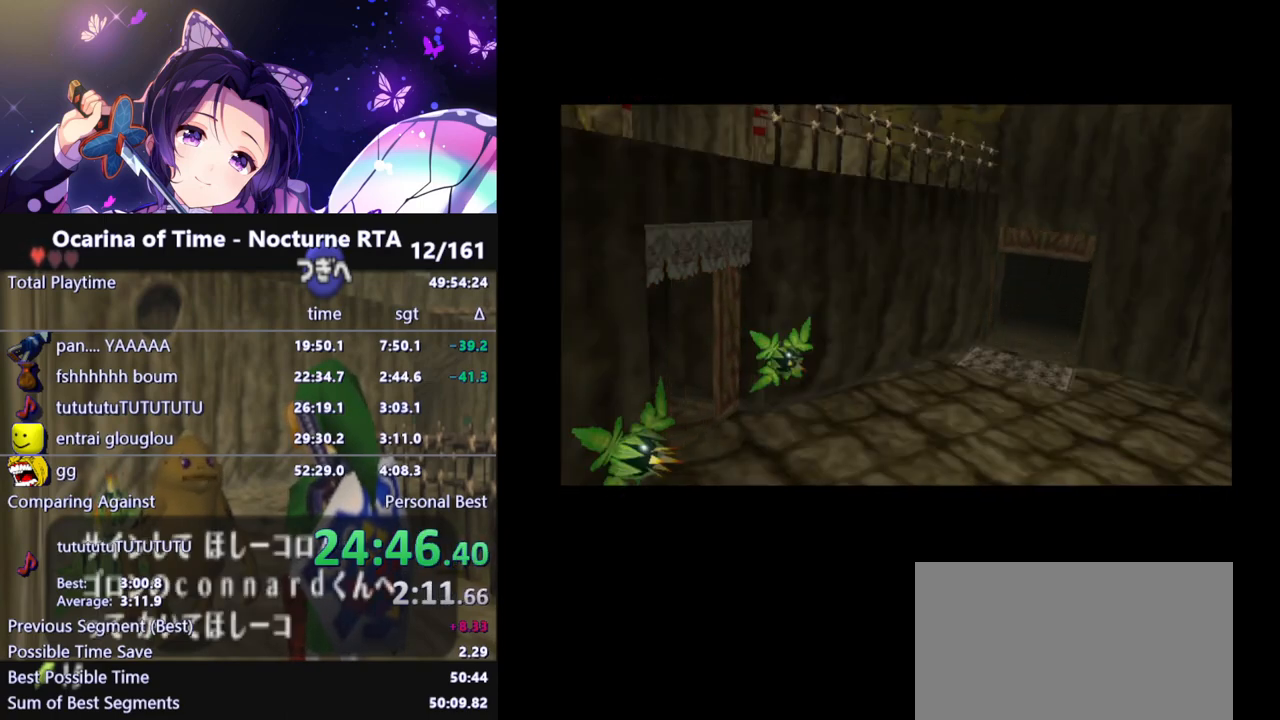
{"buttons": [], "left_stick": "right", "right_stick": "center", "events": []}
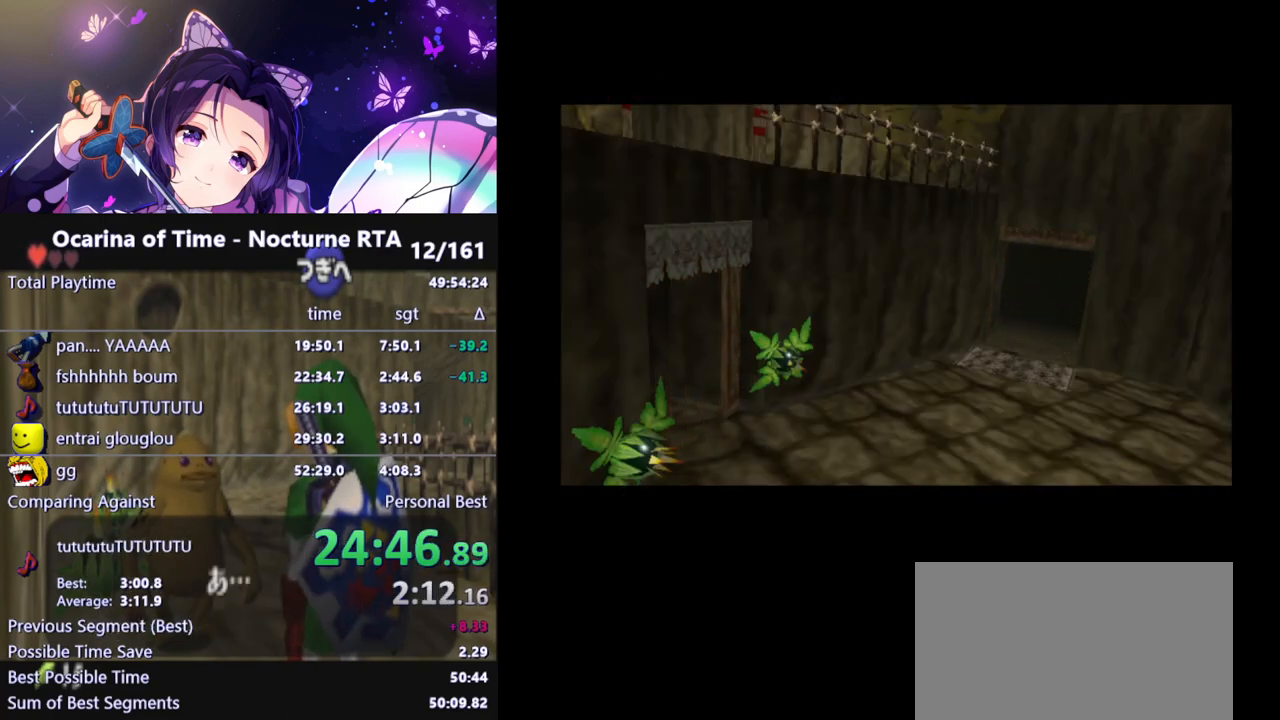
{"buttons": [], "left_stick": "right", "right_stick": "center", "events": []}
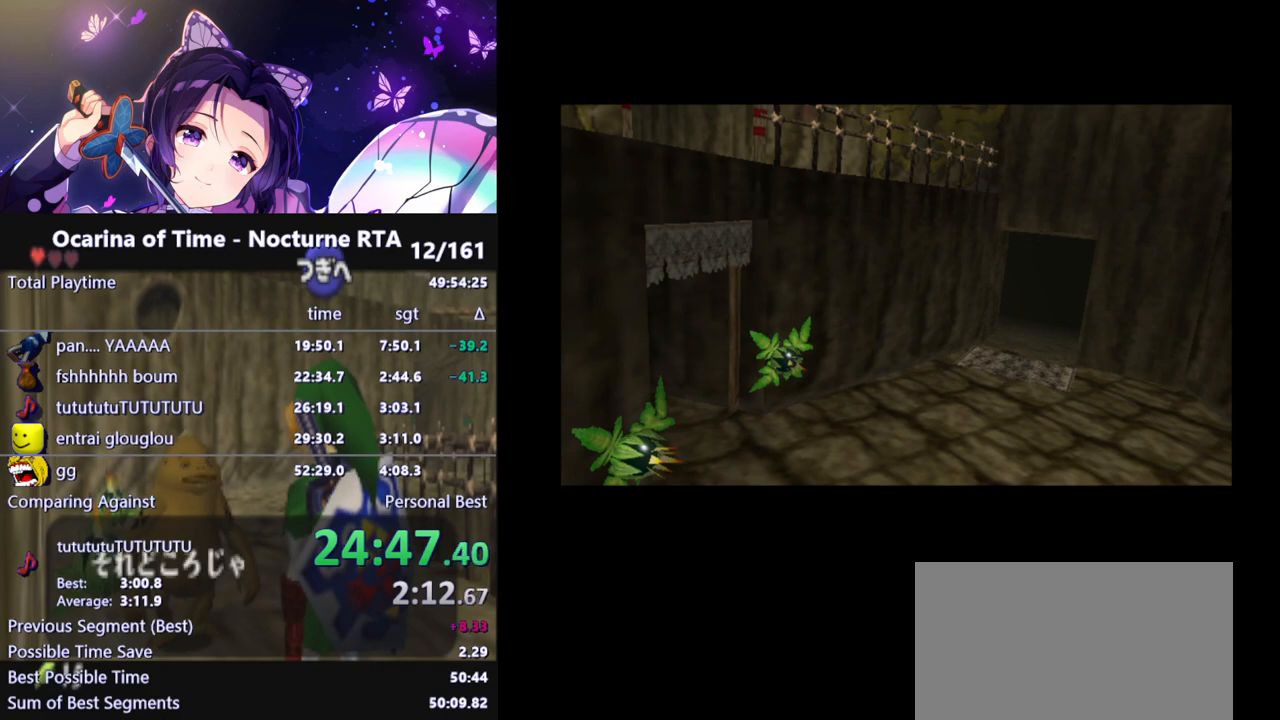
{"buttons": [], "left_stick": "right", "right_stick": "center", "events": []}
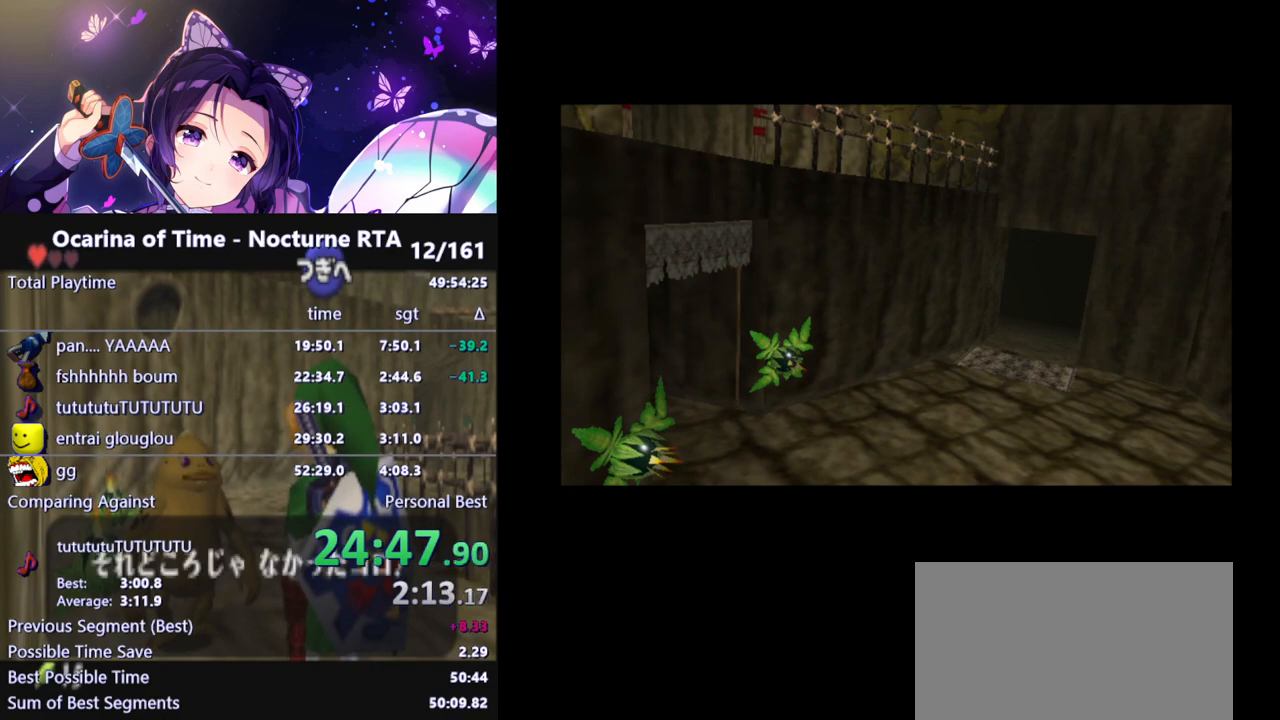
{"buttons": [], "left_stick": "right", "right_stick": "center", "events": []}
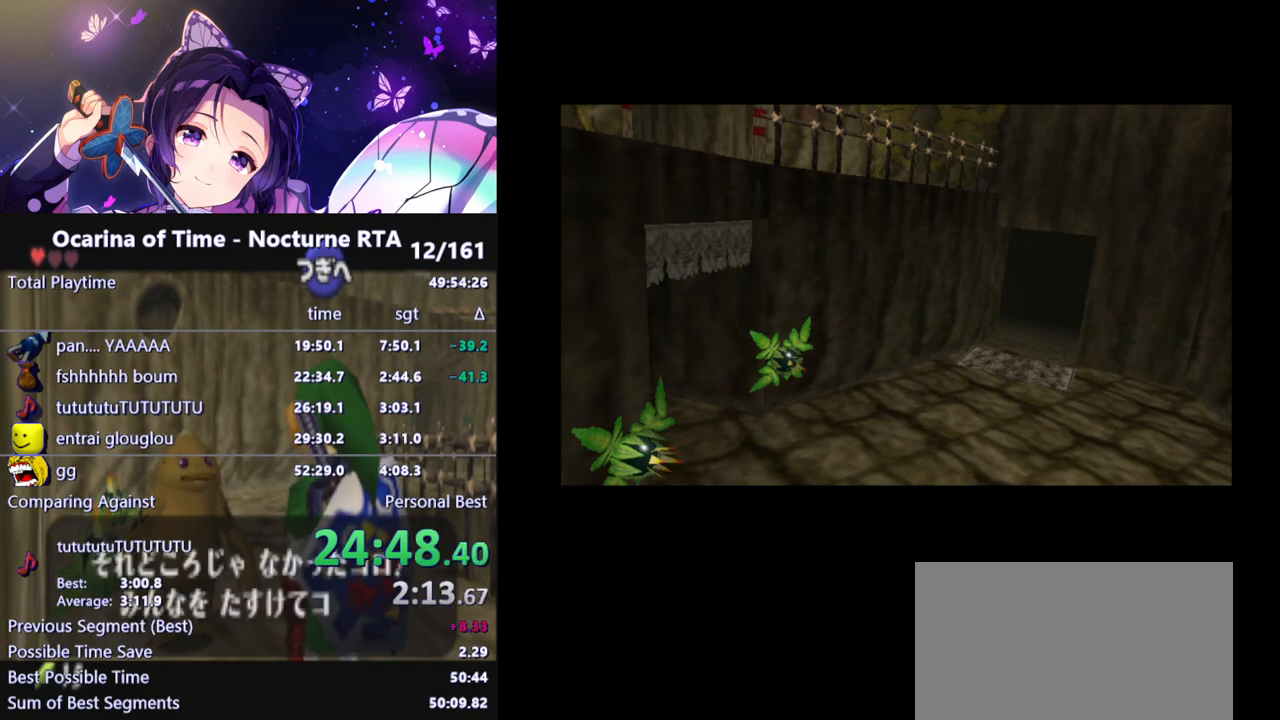
{"buttons": [], "left_stick": "right", "right_stick": "center", "events": []}
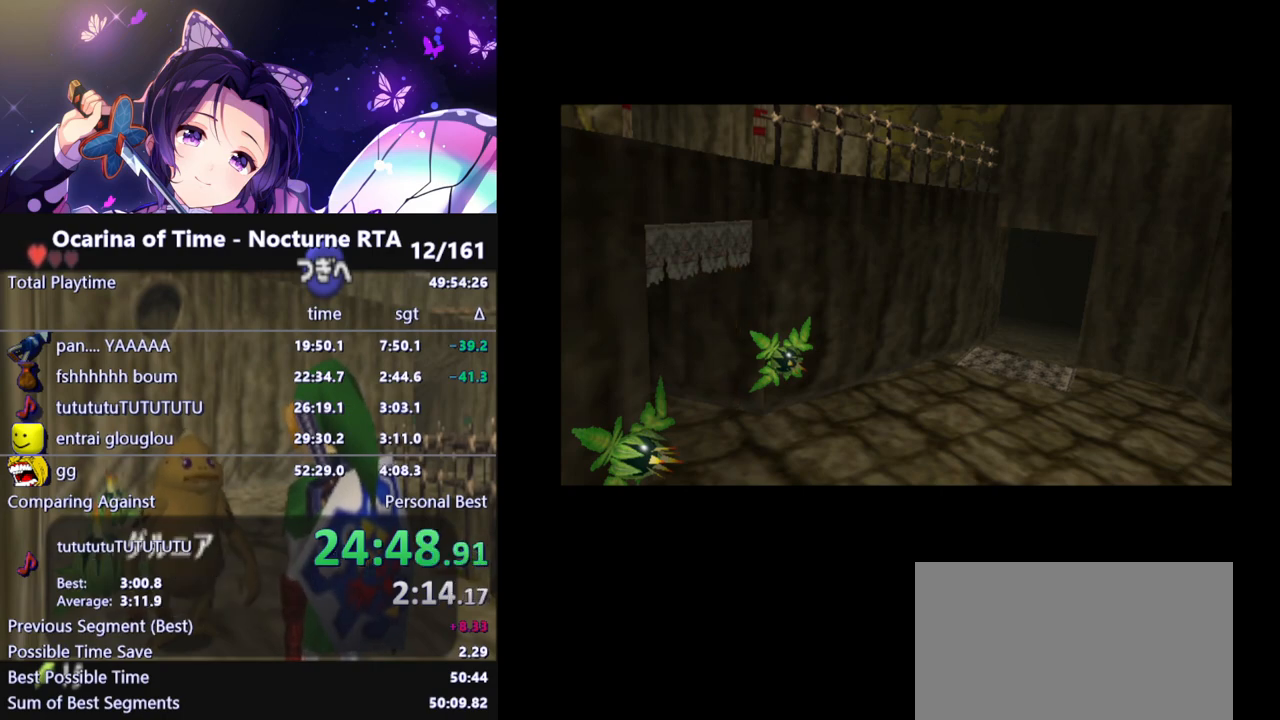
{"buttons": [], "left_stick": "right", "right_stick": "center", "events": []}
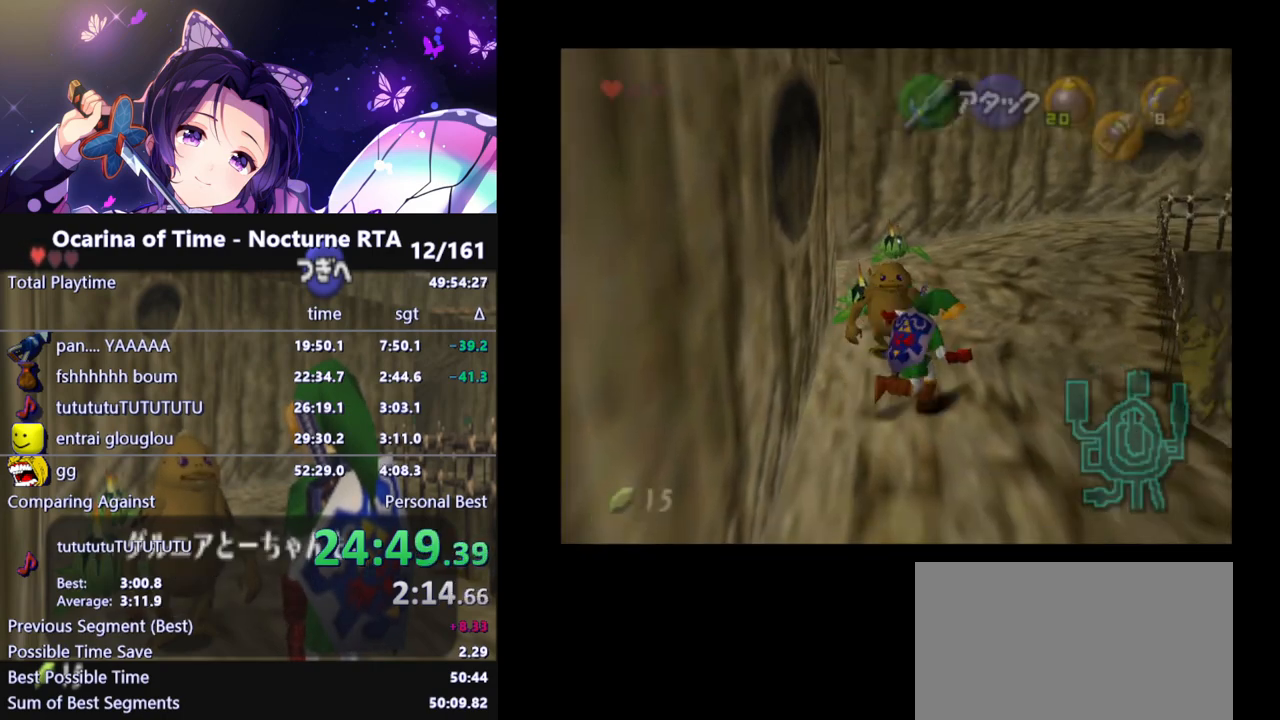
{"buttons": [], "left_stick": "right", "right_stick": "center", "events": []}
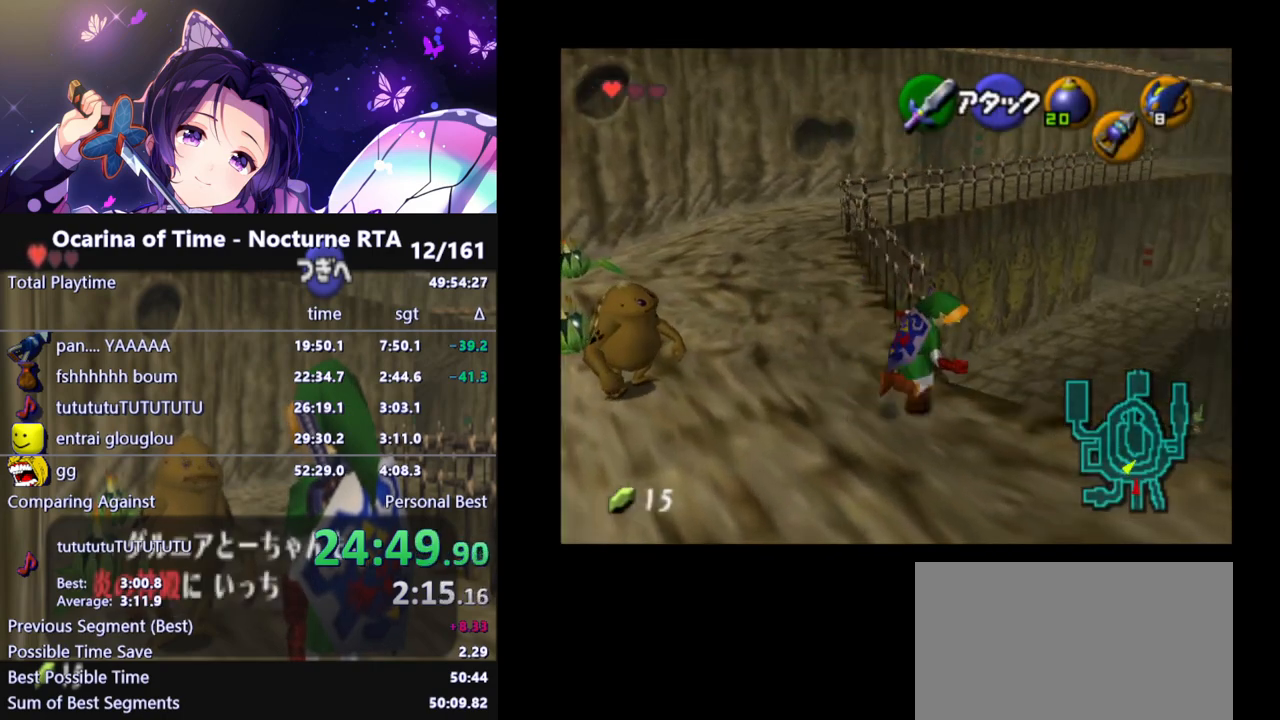
{"buttons": [], "left_stick": "up-right", "right_stick": "center", "events": [[333, "left_stick", "up-right"]]}
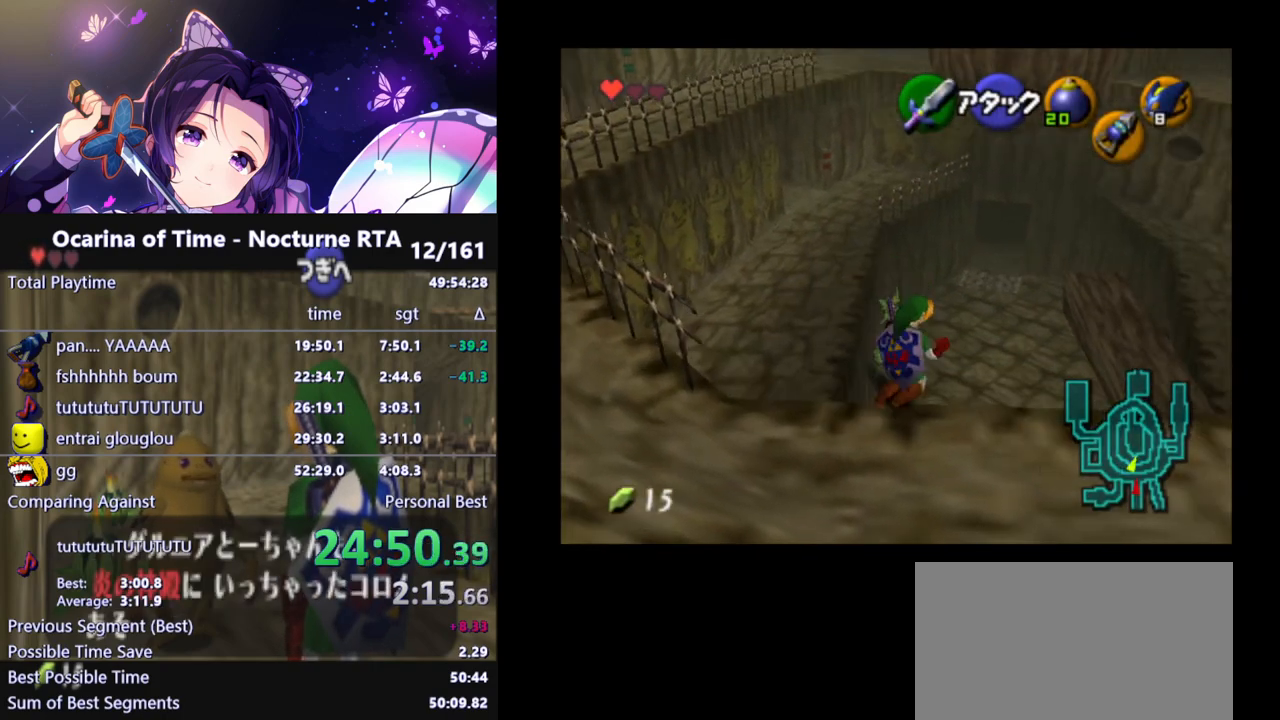
{"buttons": [], "left_stick": "up", "right_stick": "center", "events": [[17, "left_stick", "up"]]}
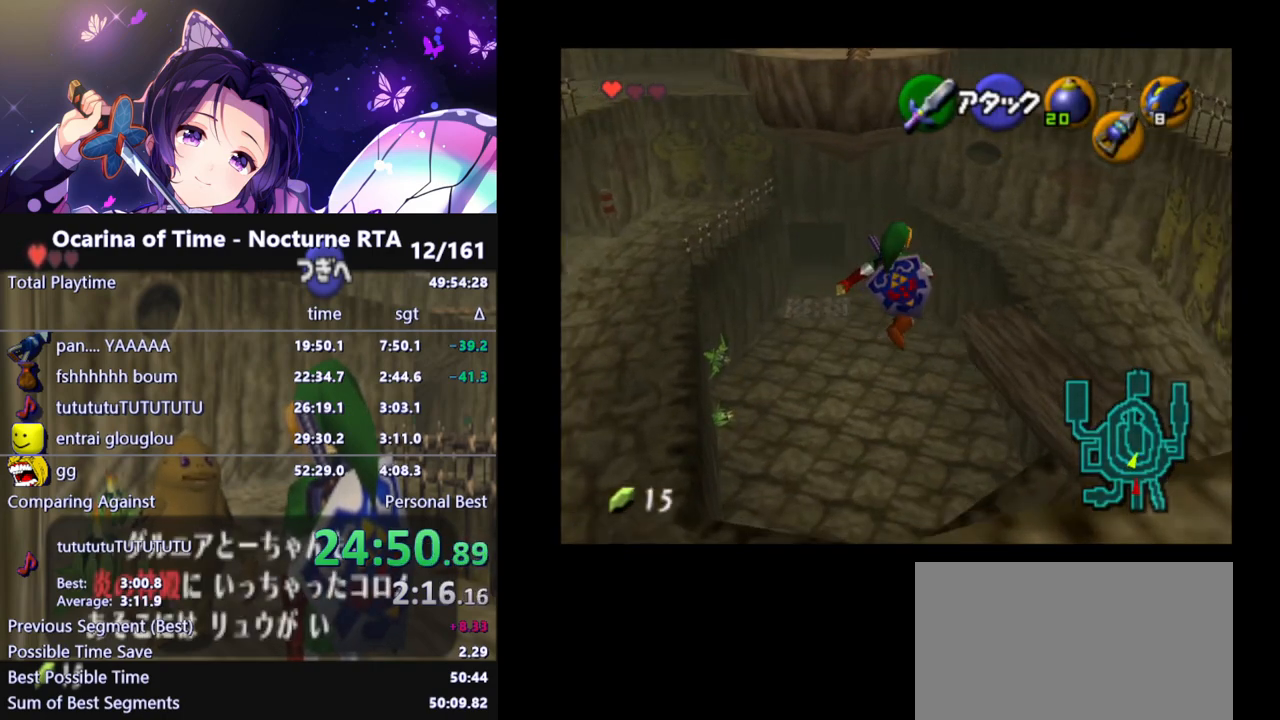
{"buttons": [], "left_stick": "up-left", "right_stick": "center", "events": [[33, "left_stick", "up-left"]]}
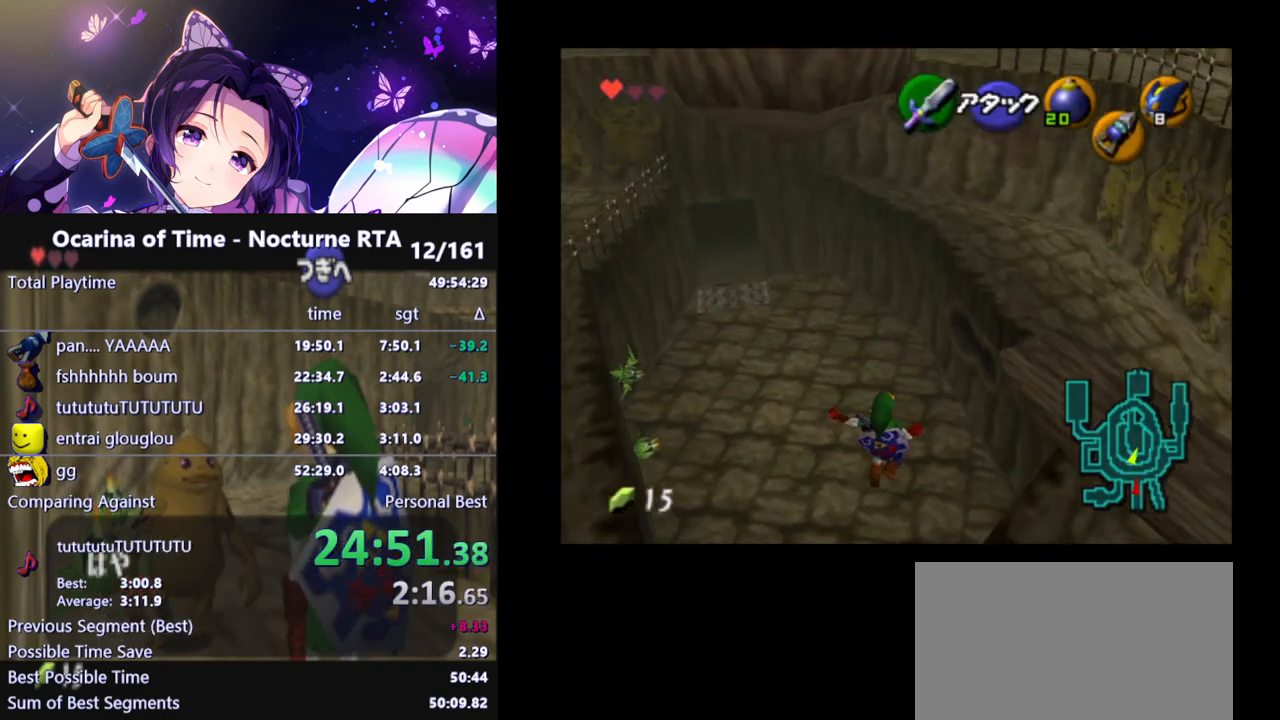
{"buttons": [], "left_stick": "up-left", "right_stick": "center", "events": []}
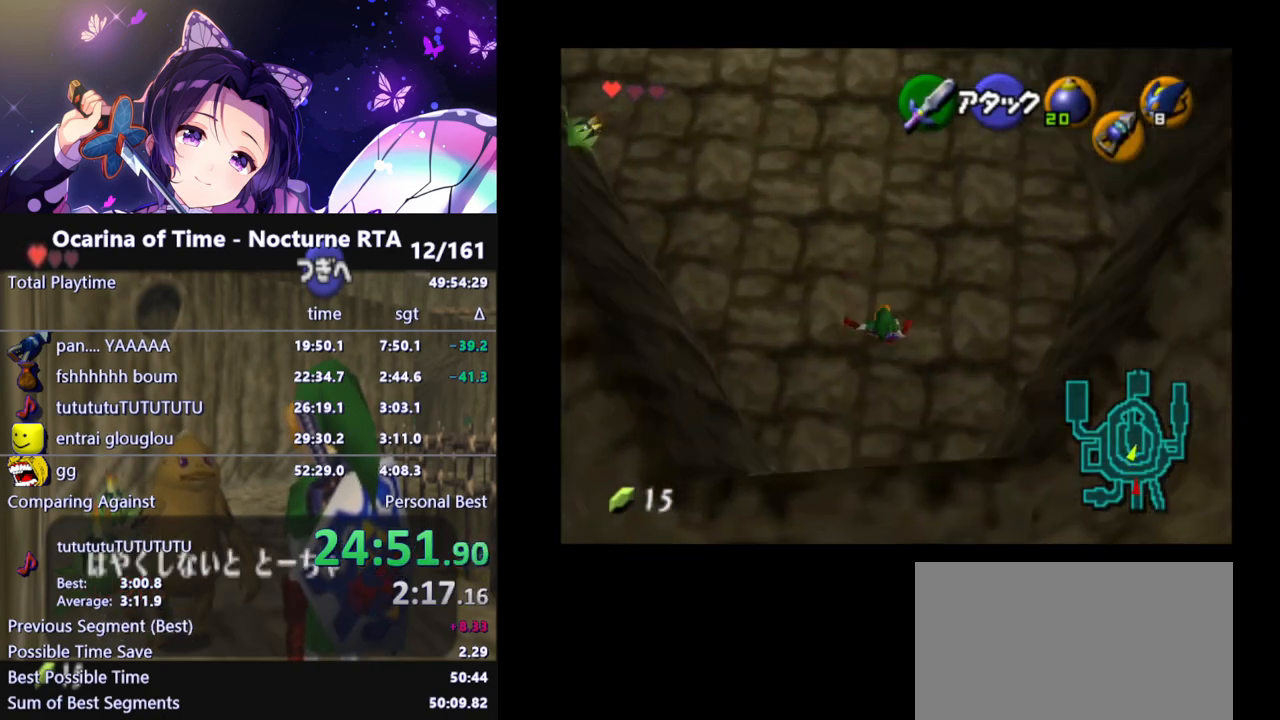
{"buttons": [], "left_stick": "up-left", "right_stick": "center", "events": []}
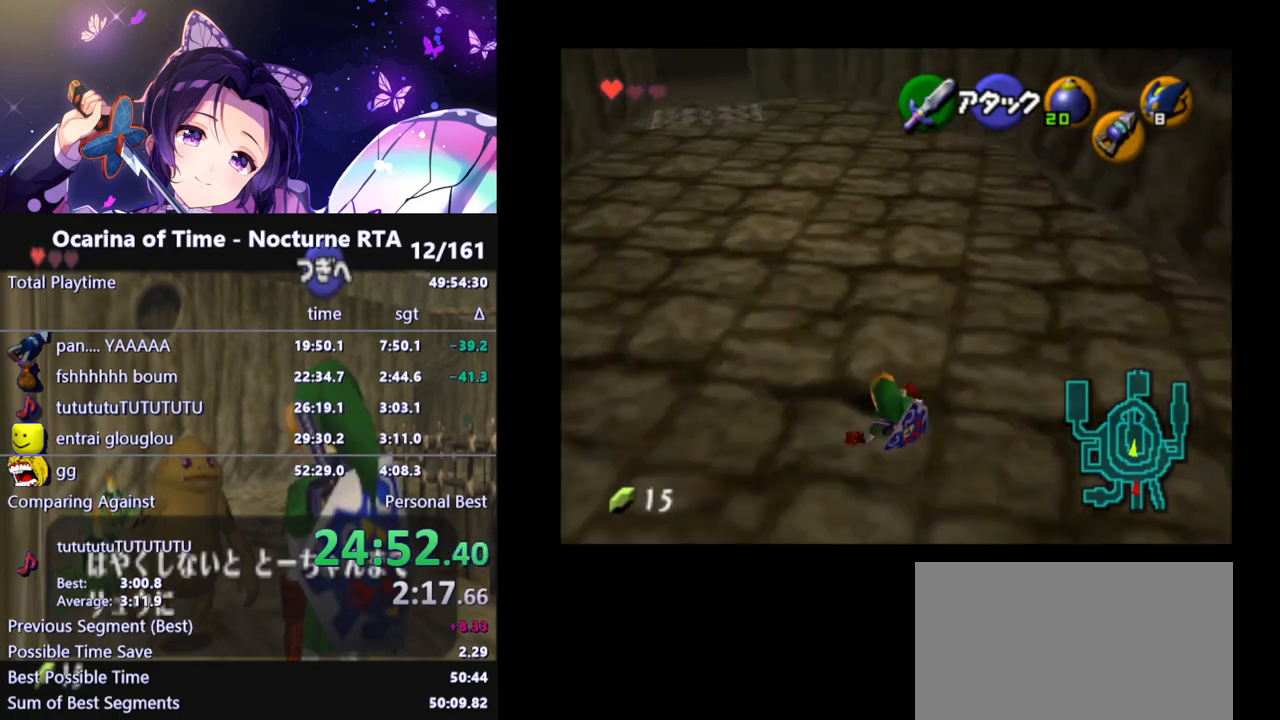
{"buttons": [], "left_stick": "up-left", "right_stick": "center", "events": []}
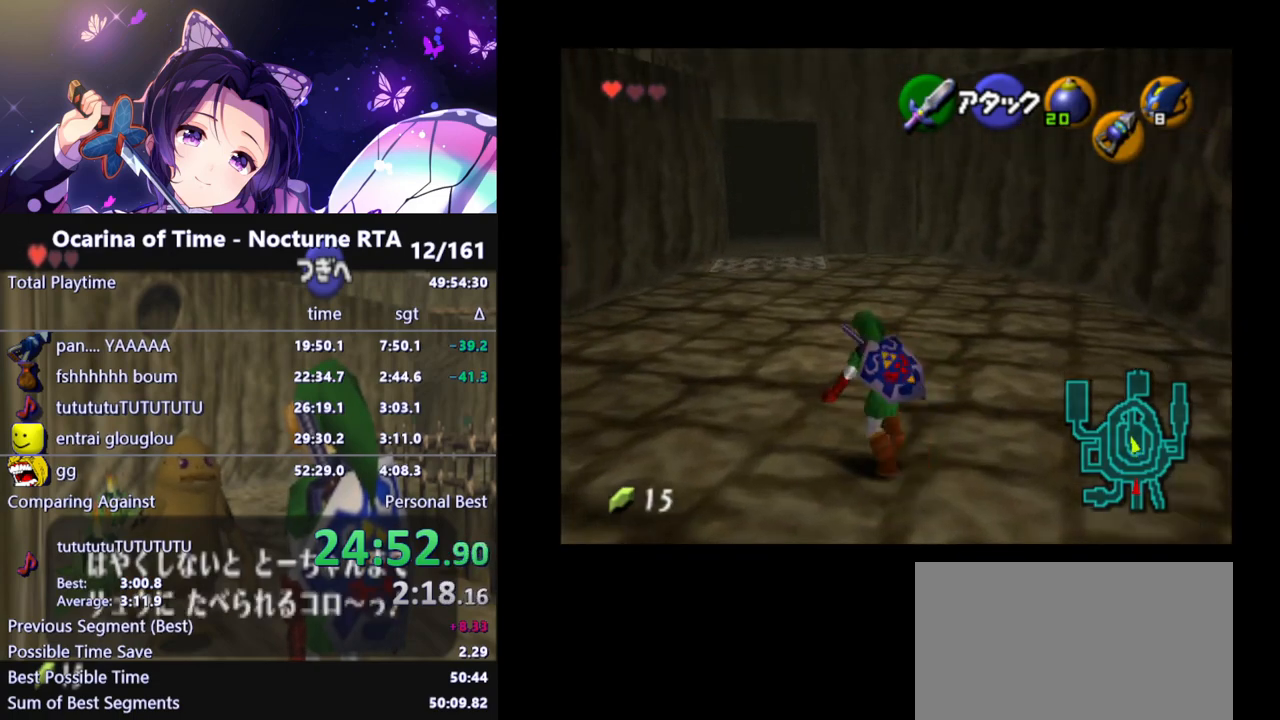
{"buttons": [], "left_stick": "up", "right_stick": "center", "events": [[450, "left_stick", "up"]]}
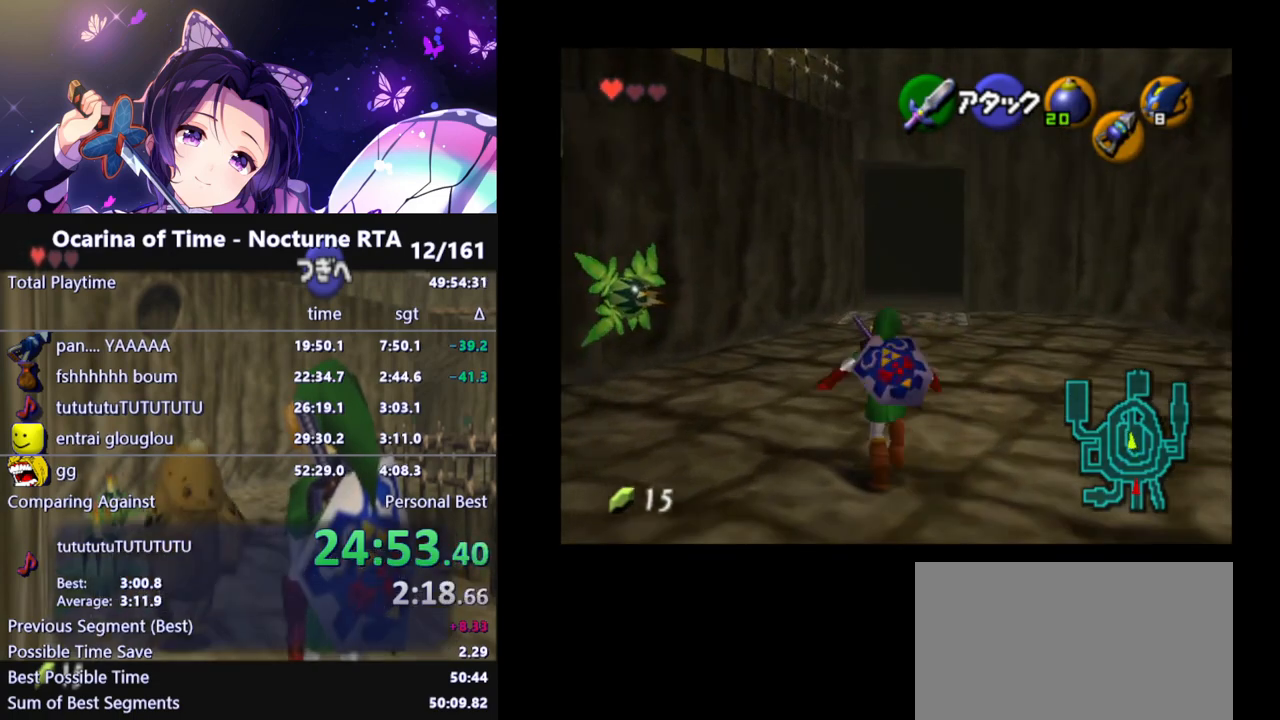
{"buttons": [], "left_stick": "up", "right_stick": "center", "events": [[100, "A", "down"], [167, "A", "up"]]}
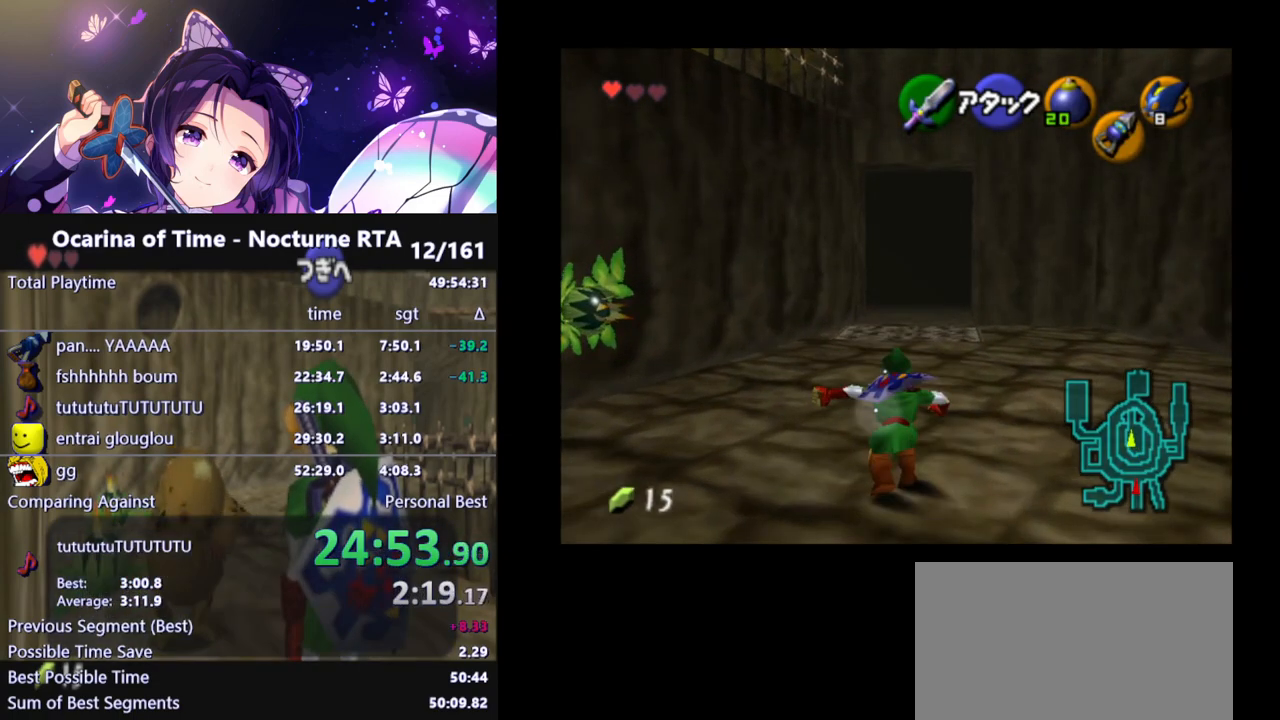
{"buttons": [], "left_stick": "up", "right_stick": "center", "events": []}
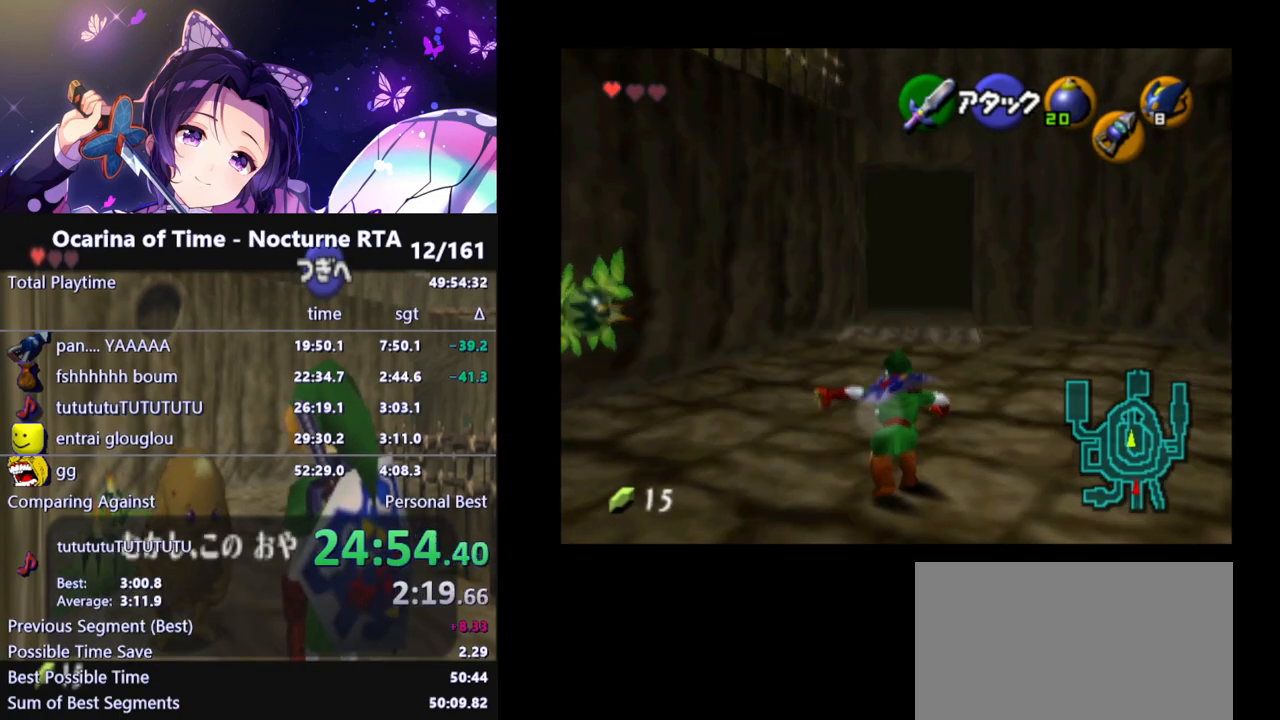
{"buttons": [], "left_stick": "center", "right_stick": "center", "events": [[117, "left_stick", "center"]]}
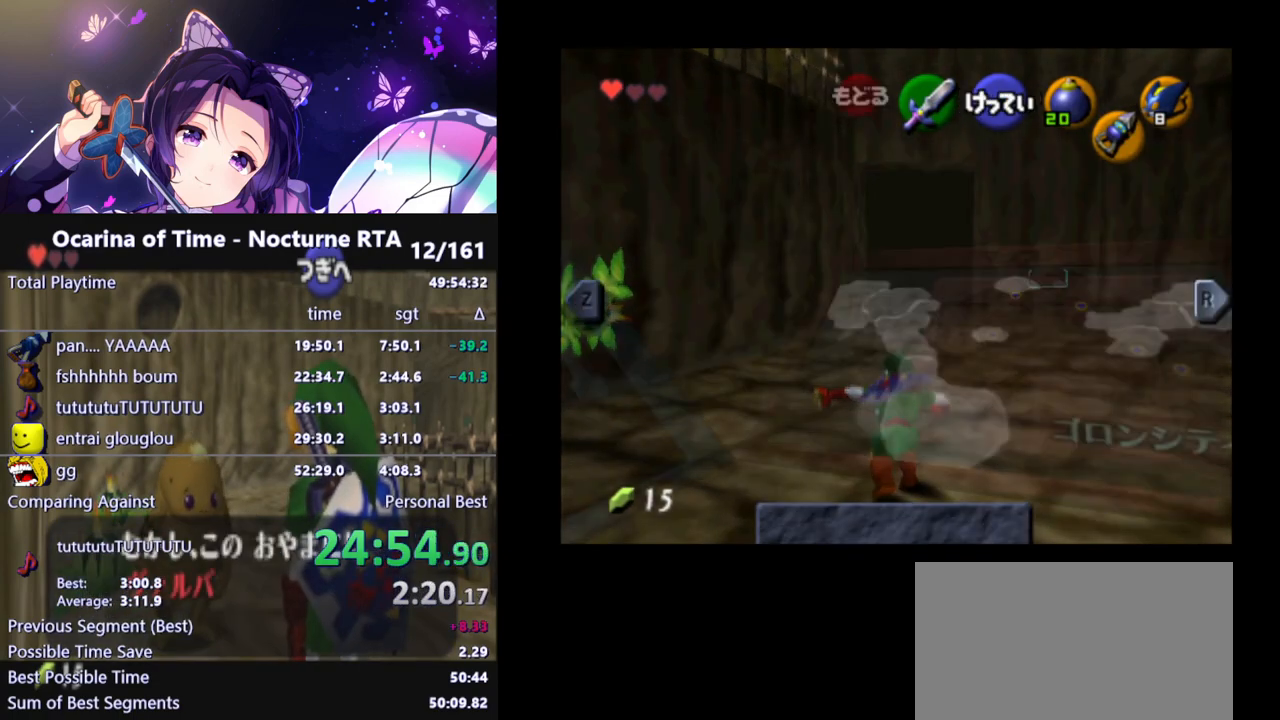
{"buttons": [], "left_stick": "center", "right_stick": "center", "events": []}
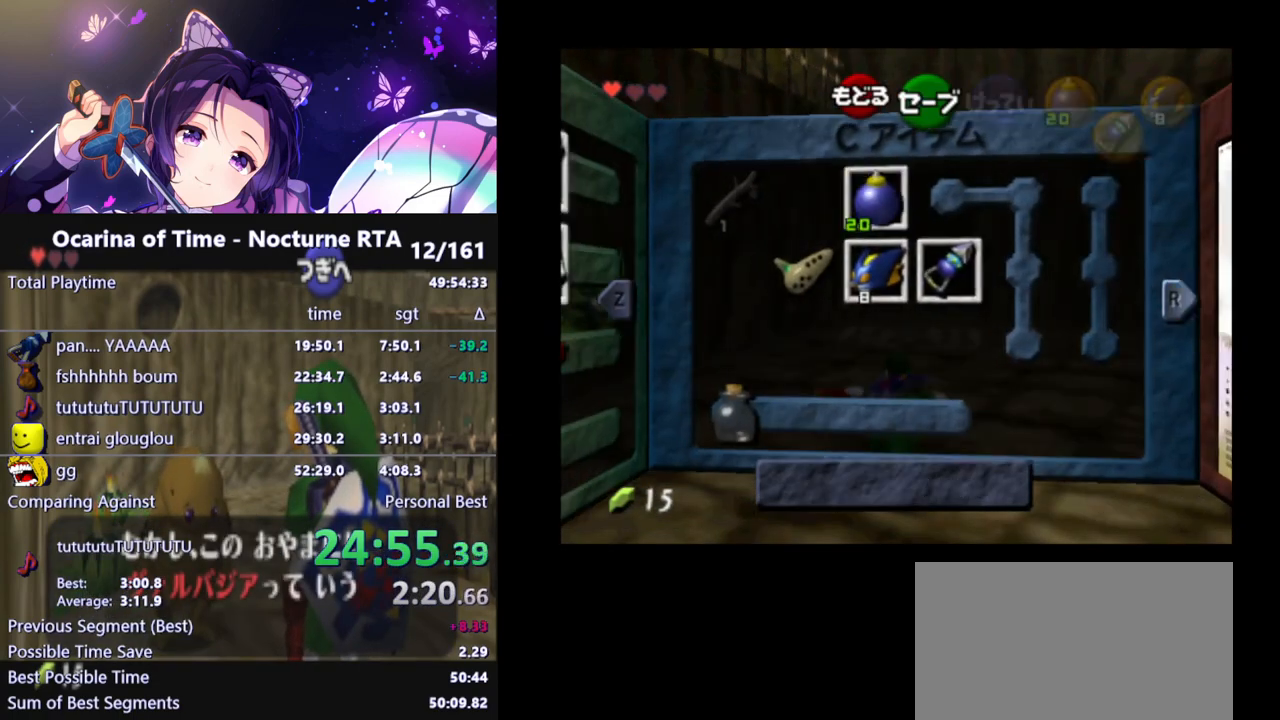
{"buttons": [], "left_stick": "center", "right_stick": "center", "events": [[33, "L1", "down"], [167, "L1", "up"]]}
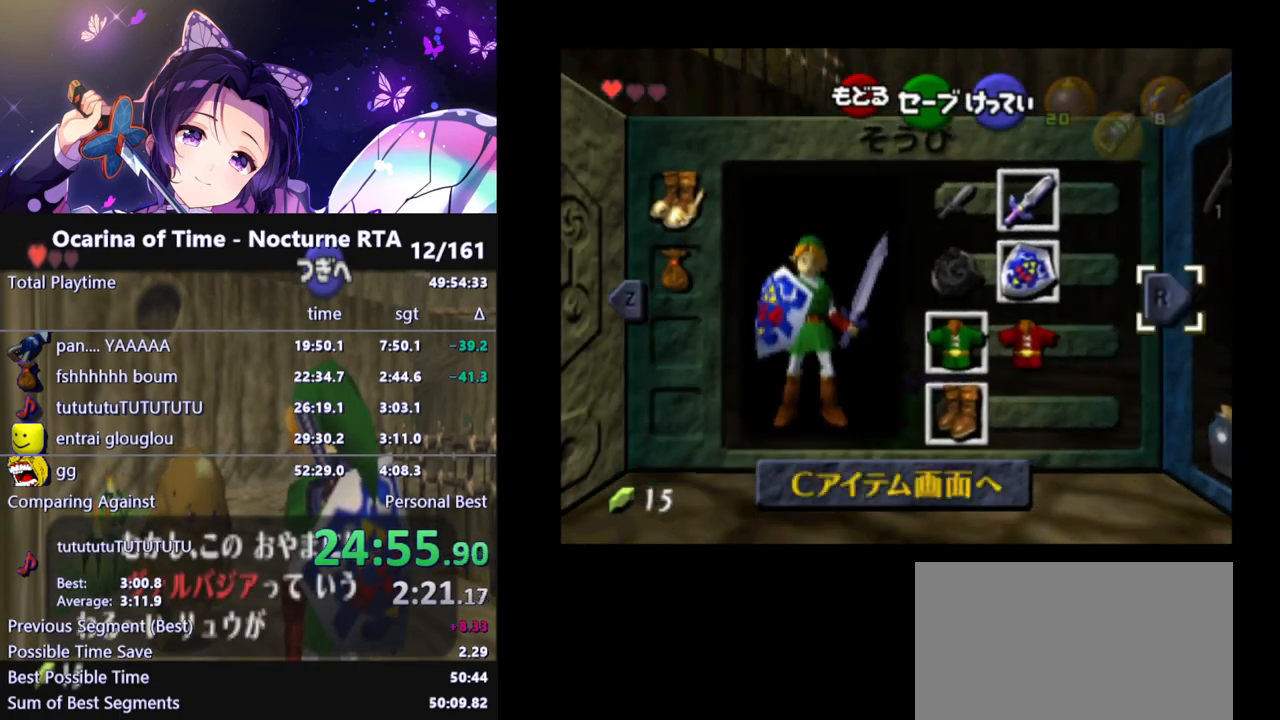
{"buttons": [], "left_stick": "center", "right_stick": "center", "events": [[100, "left_stick", "left"], [200, "left_stick", "down"], [267, "left_stick", "center"], [333, "left_stick", "down"], [417, "A", "down"], [467, "left_stick", "center"], [483, "A", "up"]]}
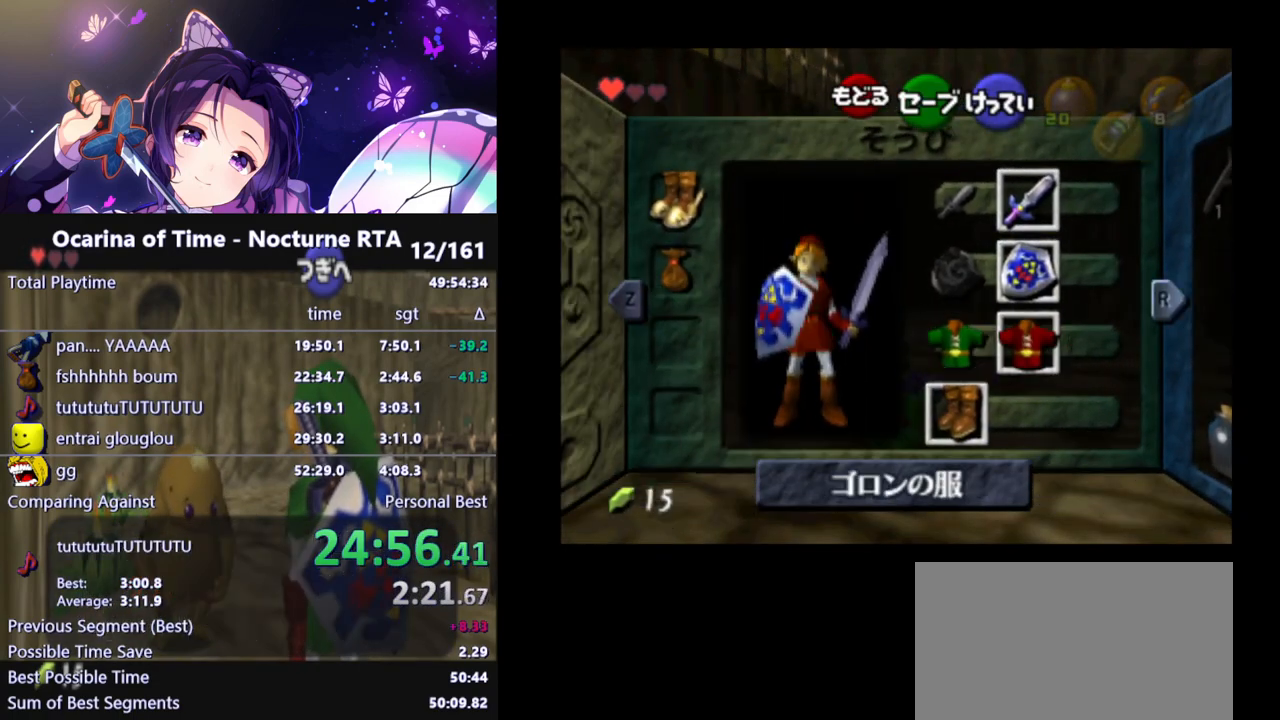
{"buttons": [], "left_stick": "center", "right_stick": "center", "events": []}
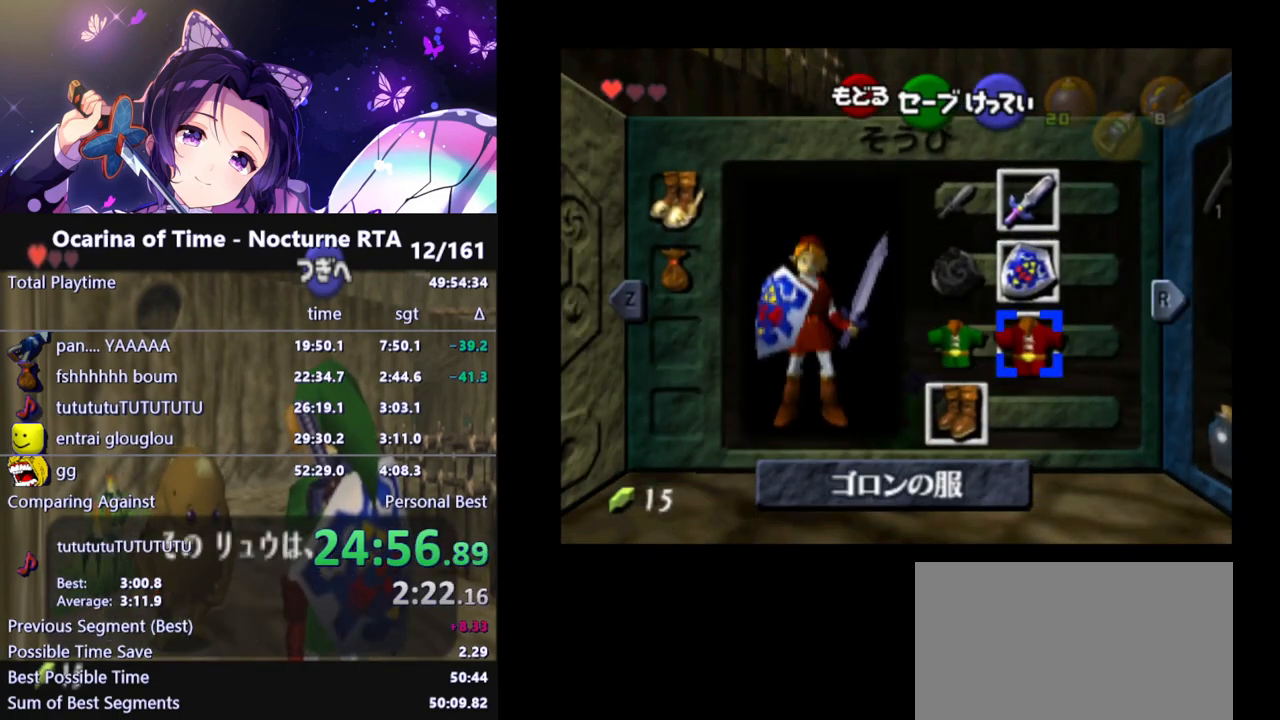
{"buttons": [], "left_stick": "up", "right_stick": "center", "events": [[450, "left_stick", "up"]]}
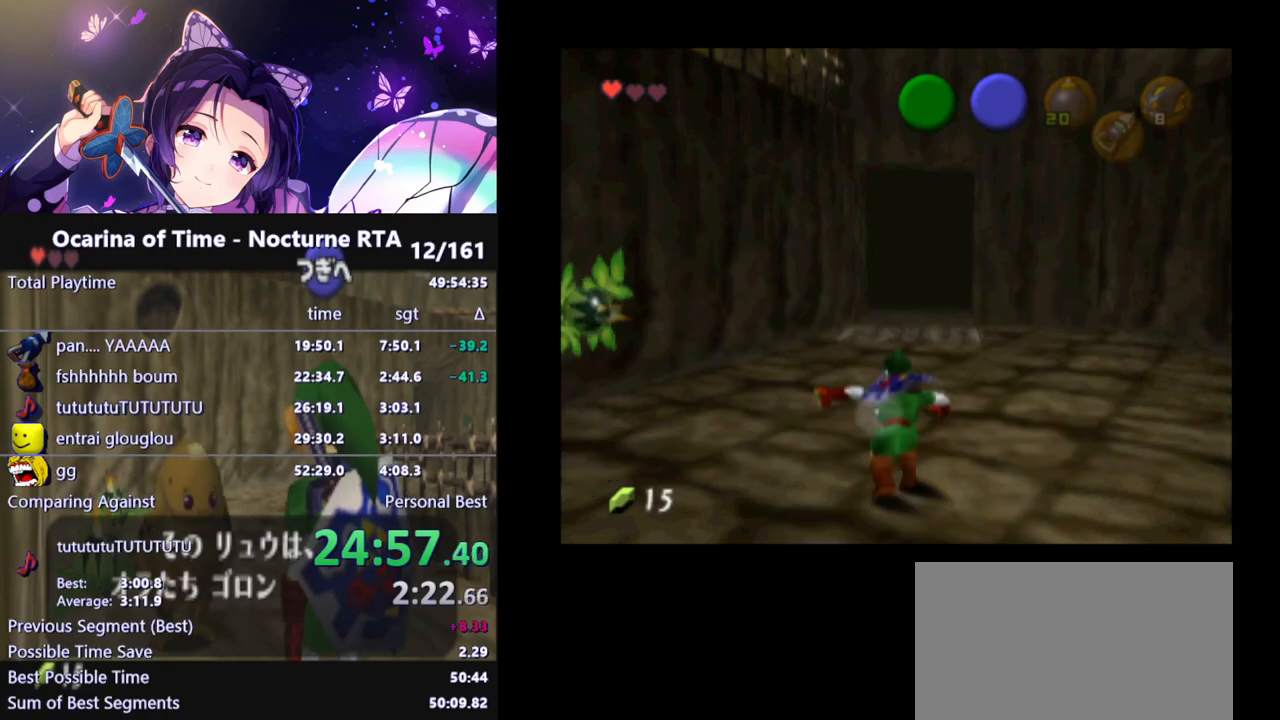
{"buttons": [], "left_stick": "up-right", "right_stick": "center", "events": [[450, "left_stick", "up-right"]]}
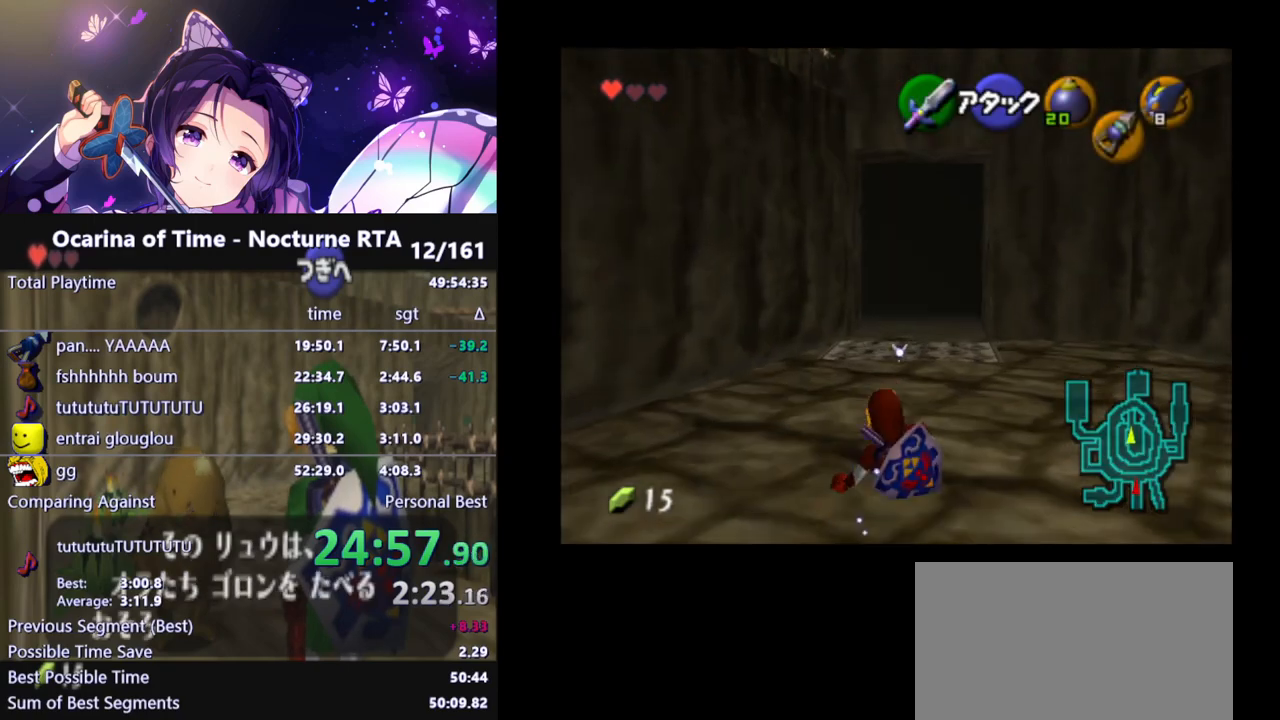
{"buttons": [], "left_stick": "up", "right_stick": "center", "events": [[250, "left_stick", "up"]]}
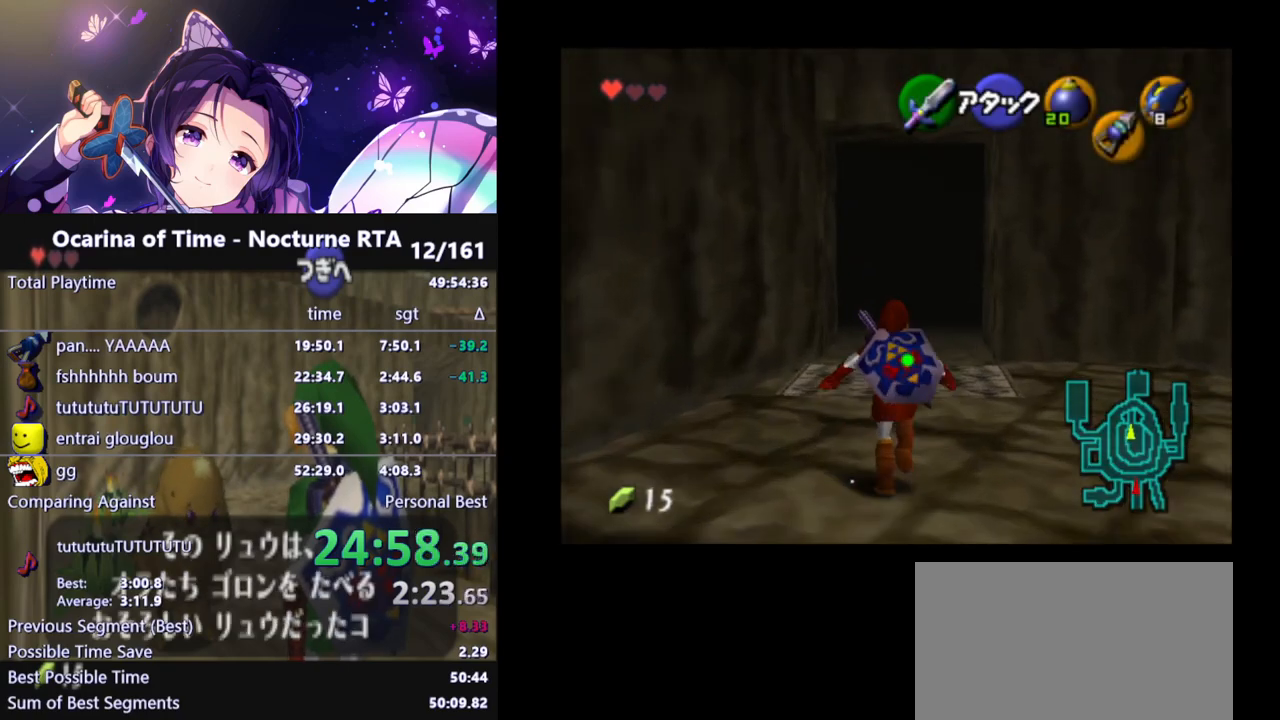
{"buttons": [], "left_stick": "up", "right_stick": "center", "events": [[217, "A", "down"], [333, "A", "up"]]}
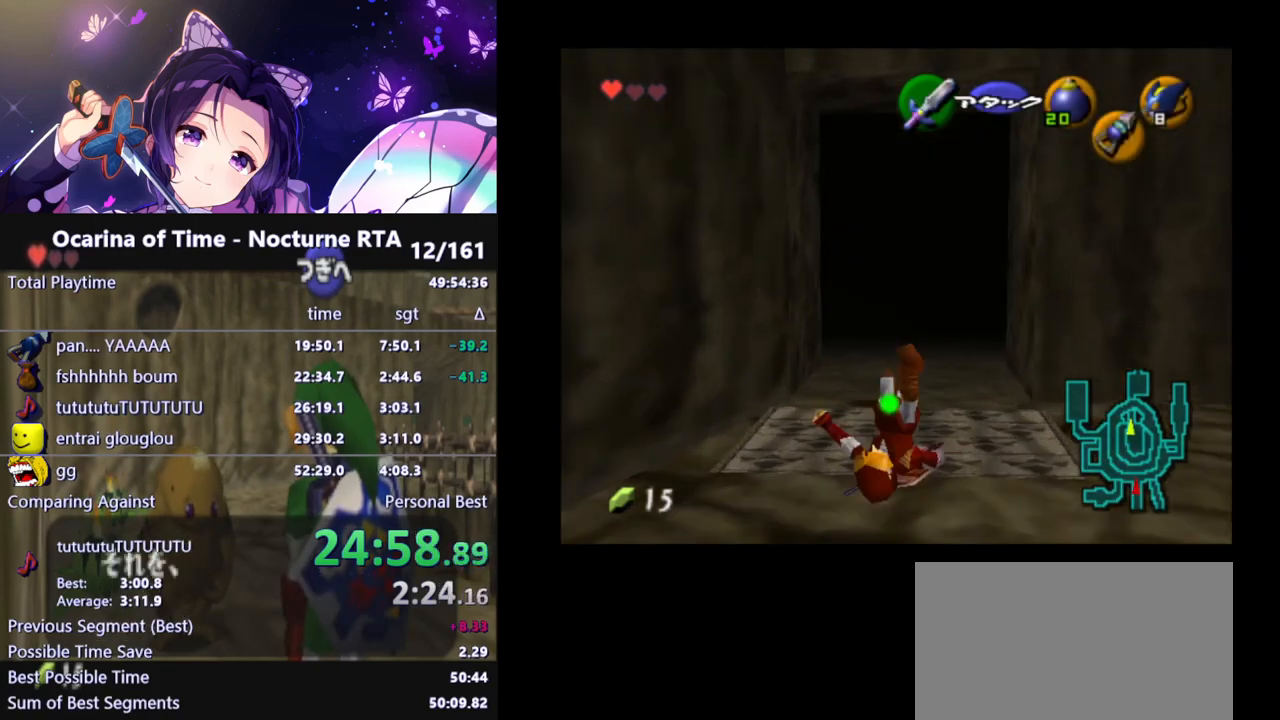
{"buttons": [], "left_stick": "up", "right_stick": "center", "events": []}
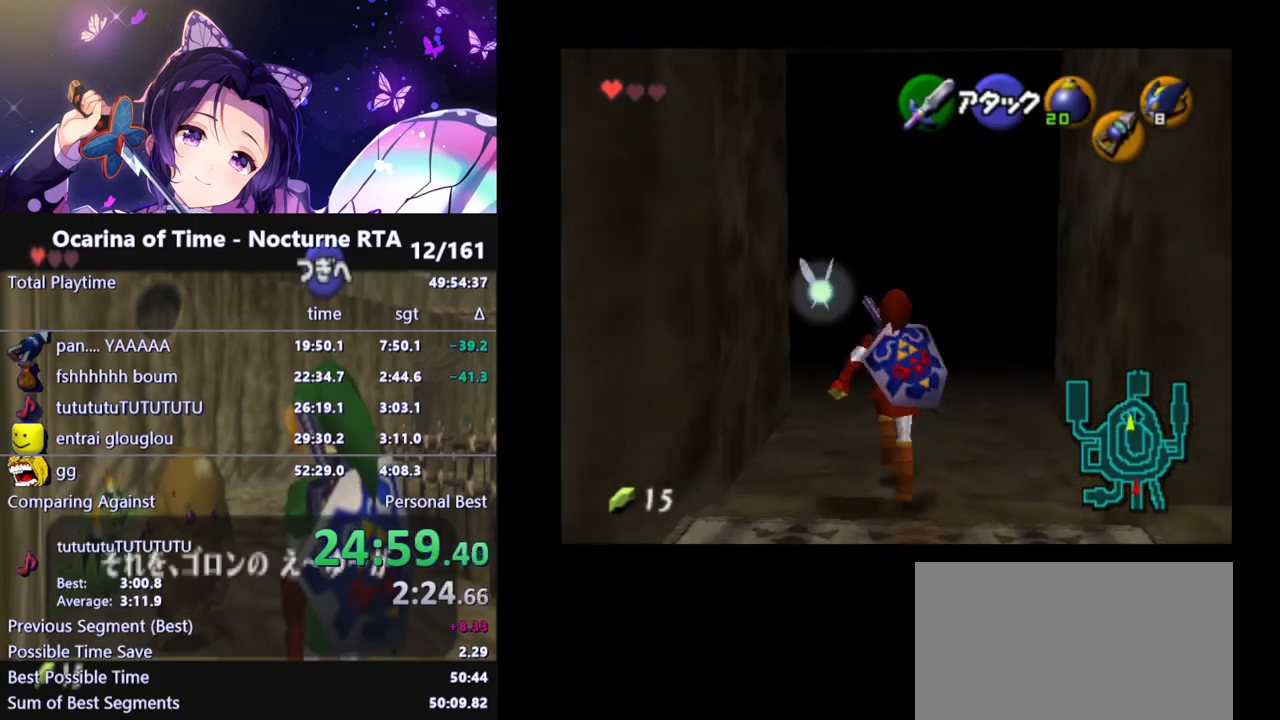
{"buttons": [], "left_stick": "up", "right_stick": "center", "events": [[50, "A", "down"], [167, "A", "up"]]}